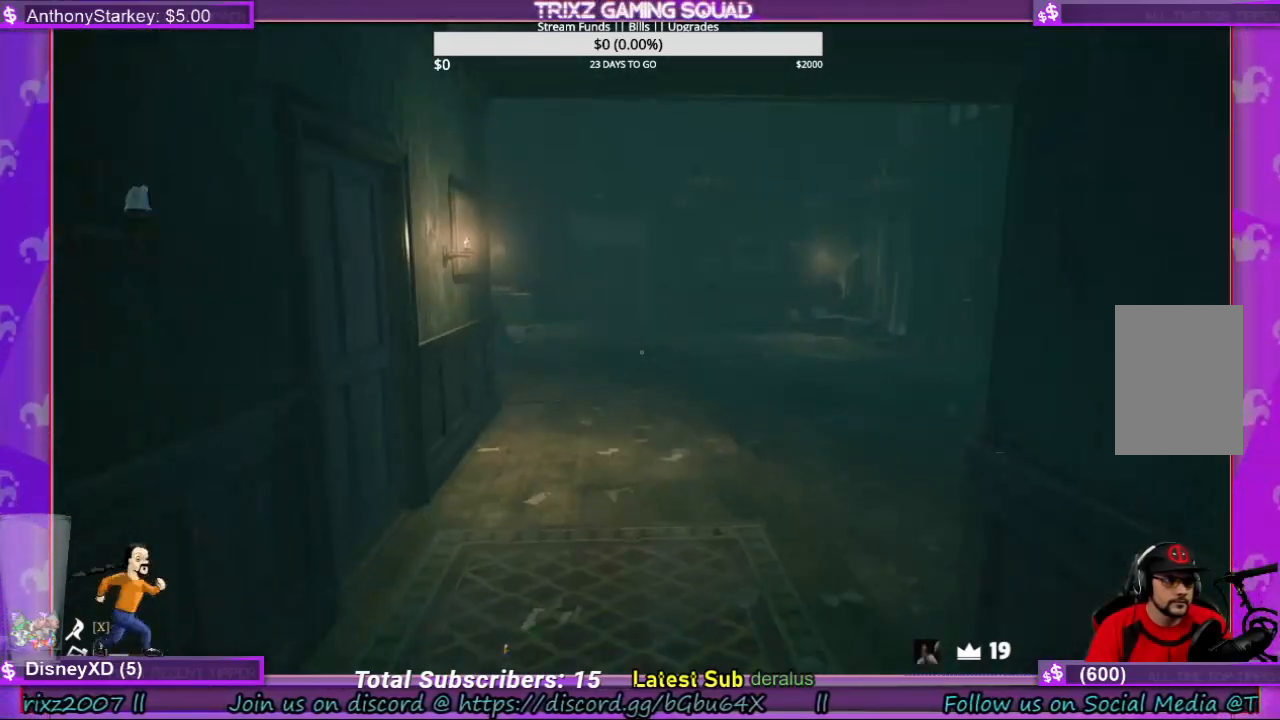
Gameplay with keyboard and mouse; each line is a JSON object with the keys and mouse buttons held at the frame after it. "events" lists presses ("down") and releases ("up") of "a", "ctrl", "d", "e", "f", "q", "r", "s", "shift", "space", "tab", "w", "mouse_left", "mouse_wheel", "mouse_right", "mouse_mb4" and "mouse_mb5" between this image and that frame as [ms after this image, input, new state], when the widget could be followed in between. "mouse_left", "mouse_wheel", "mouse_right", "mouse_mb4", "mouse_mb5" = the "left", "wheel", "right", "mb4", "mb5" buttons of the "mouse" list. No other keys are recorded. "wheel" means that the mouse wheel is clicked or scrolled. Mouse movement is not recorded.
{"keys": ["w"], "mouse": [], "events": []}
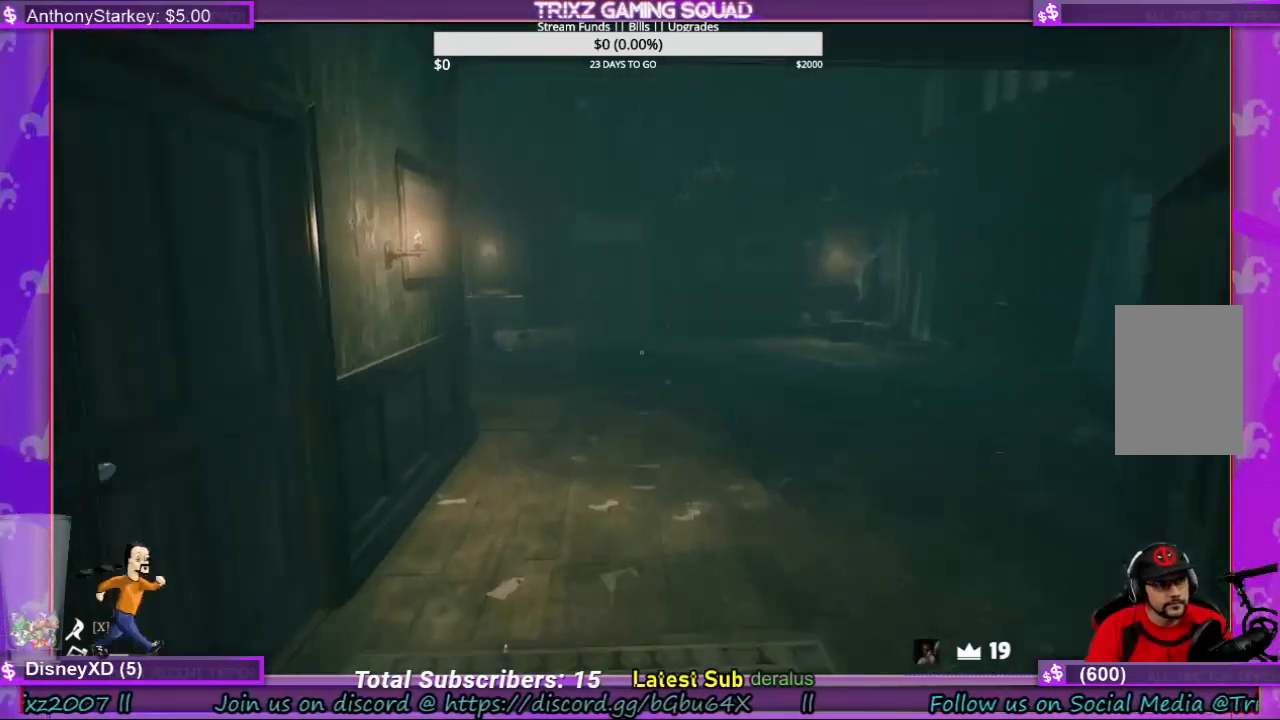
{"keys": ["d", "w"], "mouse": [], "events": [[167, "a", "down"], [333, "a", "up"], [367, "d", "down"]]}
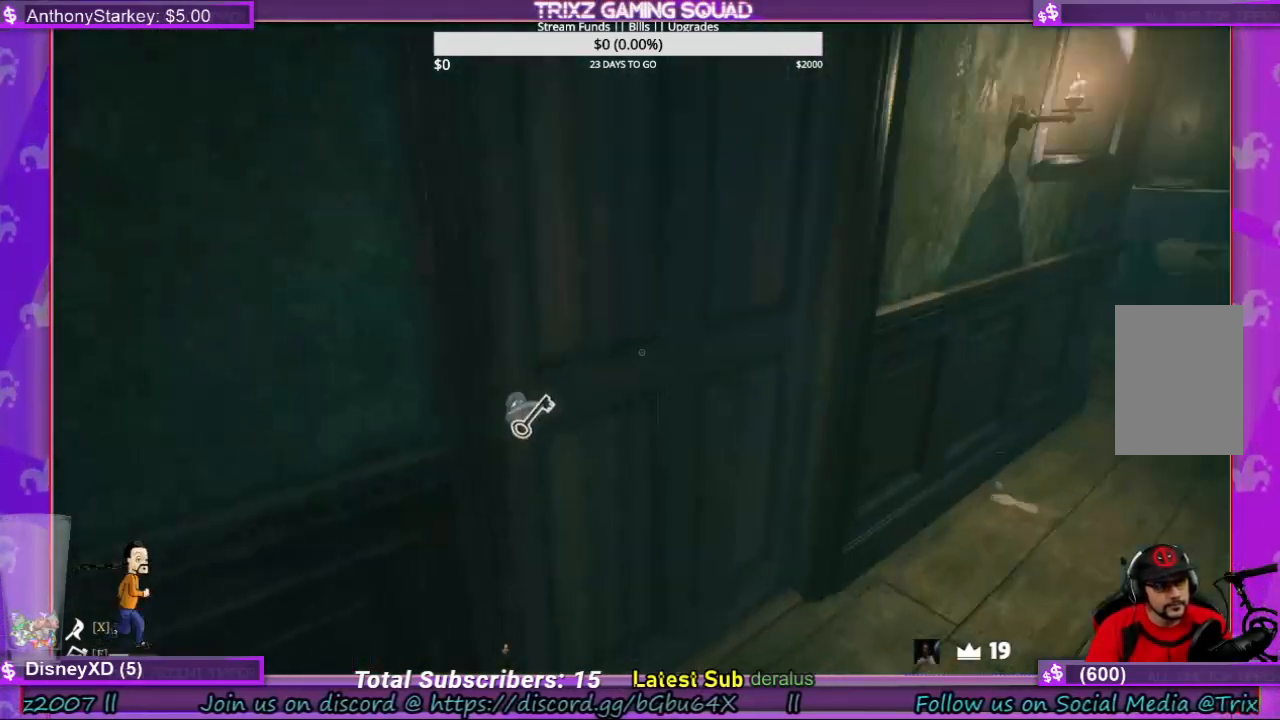
{"keys": [], "mouse": [], "events": [[133, "mouse_left", "down"], [167, "d", "up"], [167, "w", "up"], [267, "mouse_left", "up"]]}
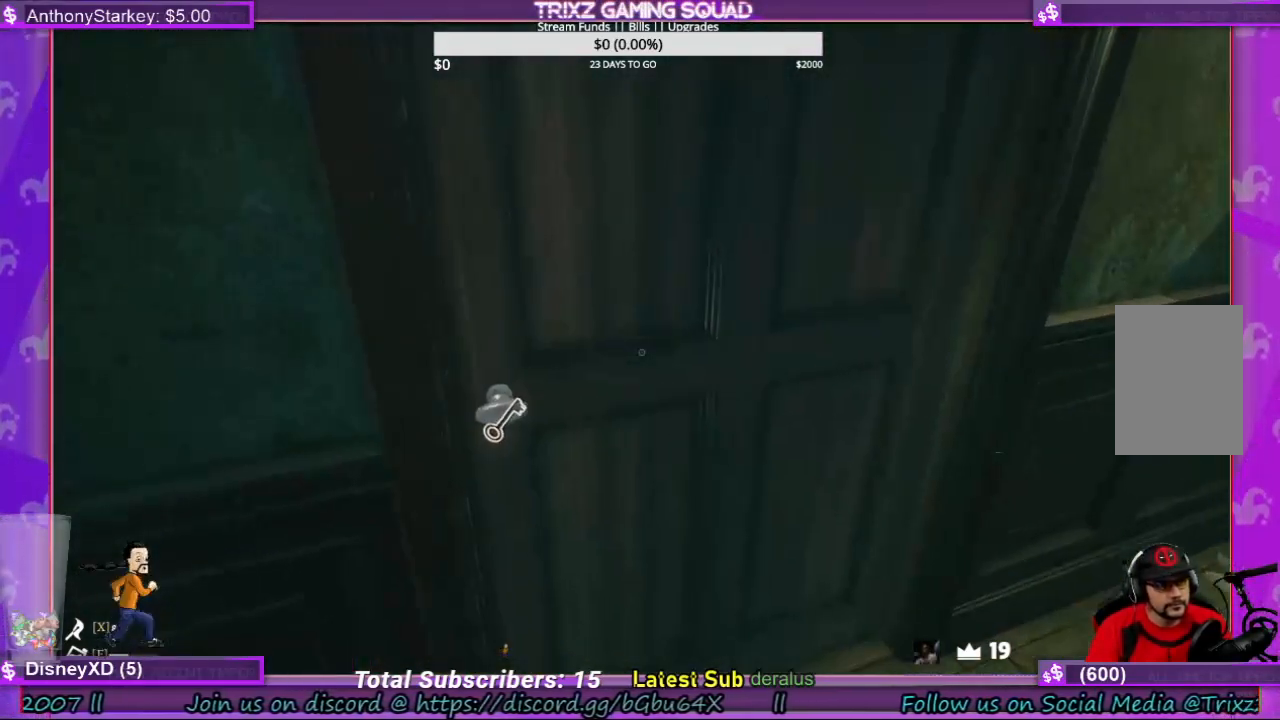
{"keys": [], "mouse": ["left"], "events": [[367, "mouse_left", "down"]]}
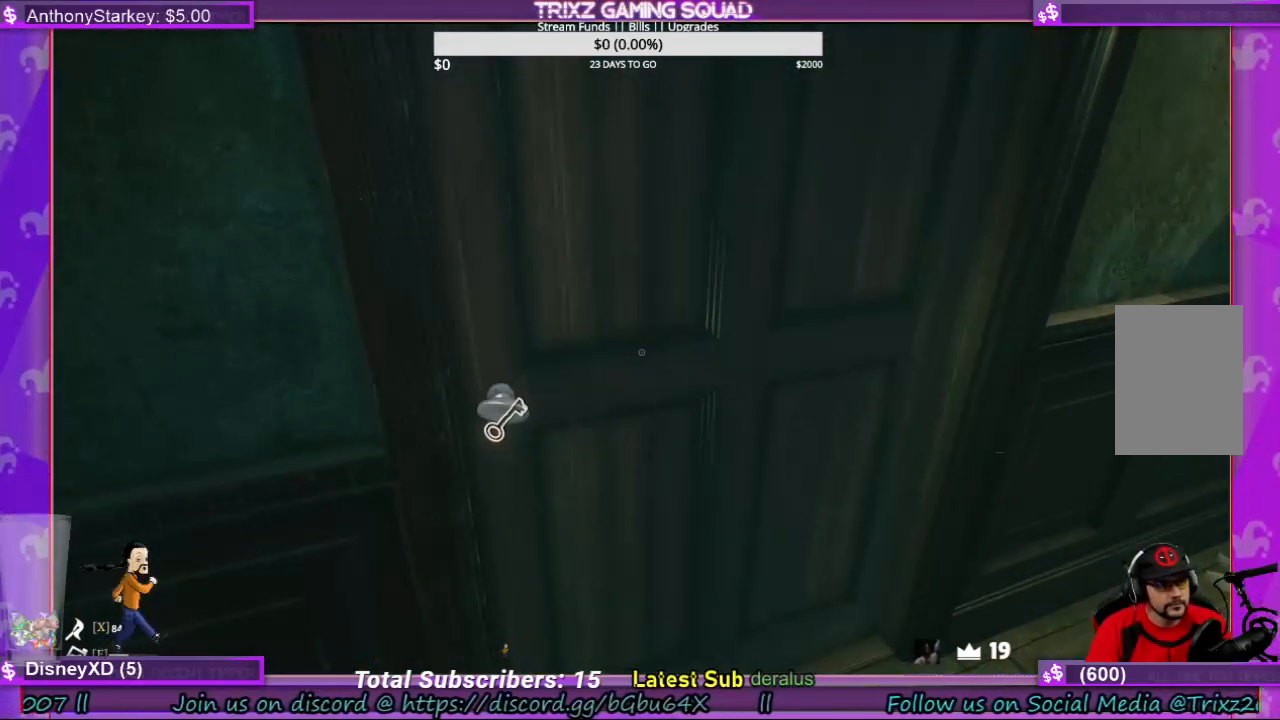
{"keys": [], "mouse": ["left"], "events": [[133, "mouse_left", "up"], [233, "mouse_left", "down"], [300, "mouse_left", "up"], [467, "mouse_left", "down"]]}
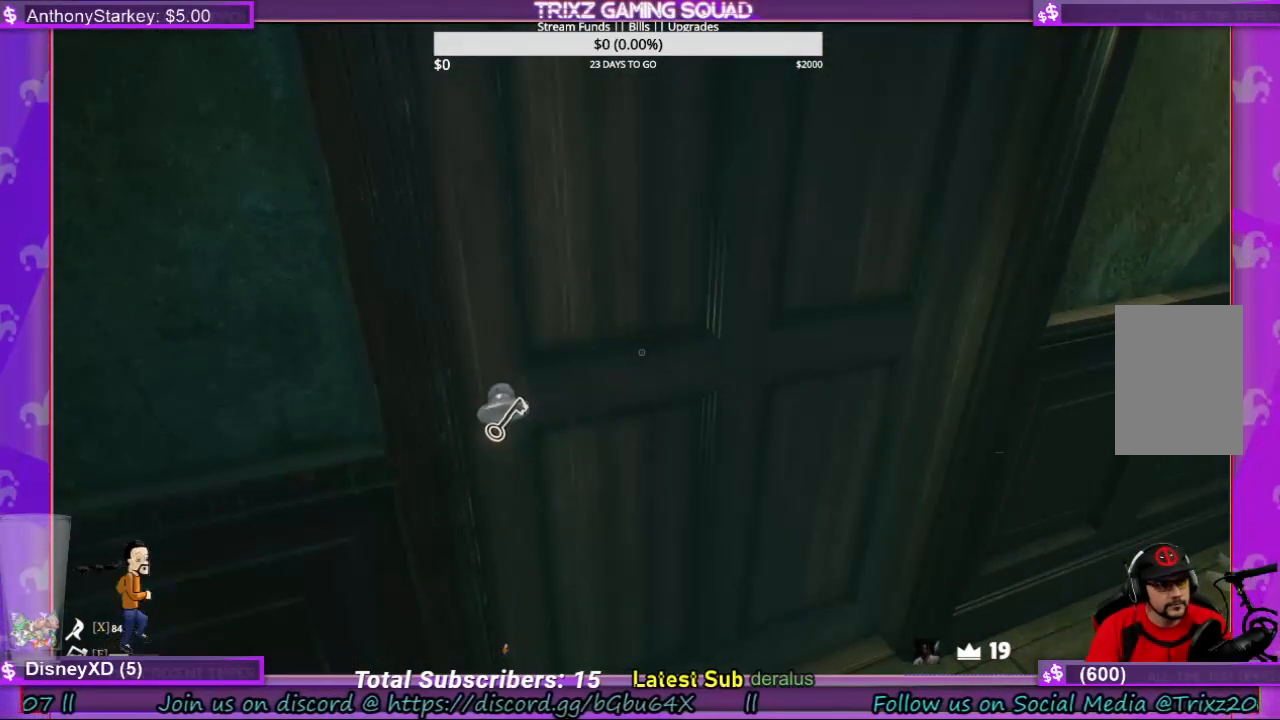
{"keys": [], "mouse": ["left"], "events": []}
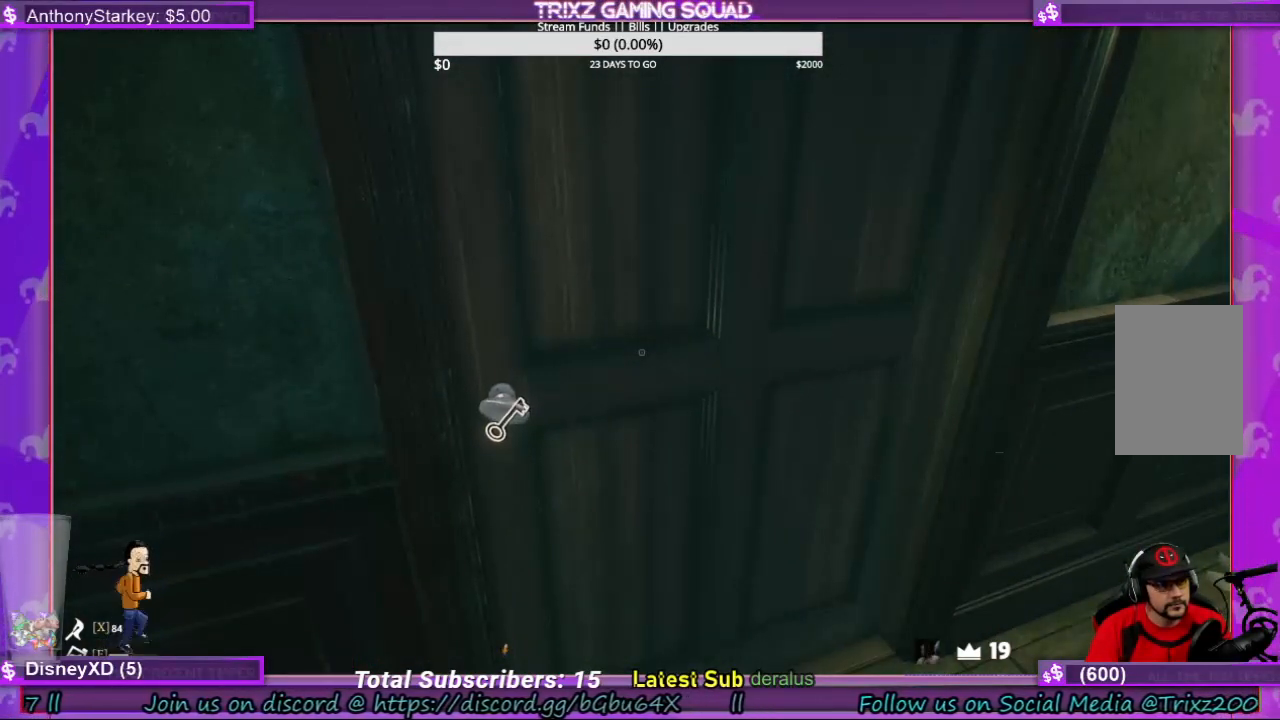
{"keys": ["w"], "mouse": ["left"], "events": [[367, "w", "down"]]}
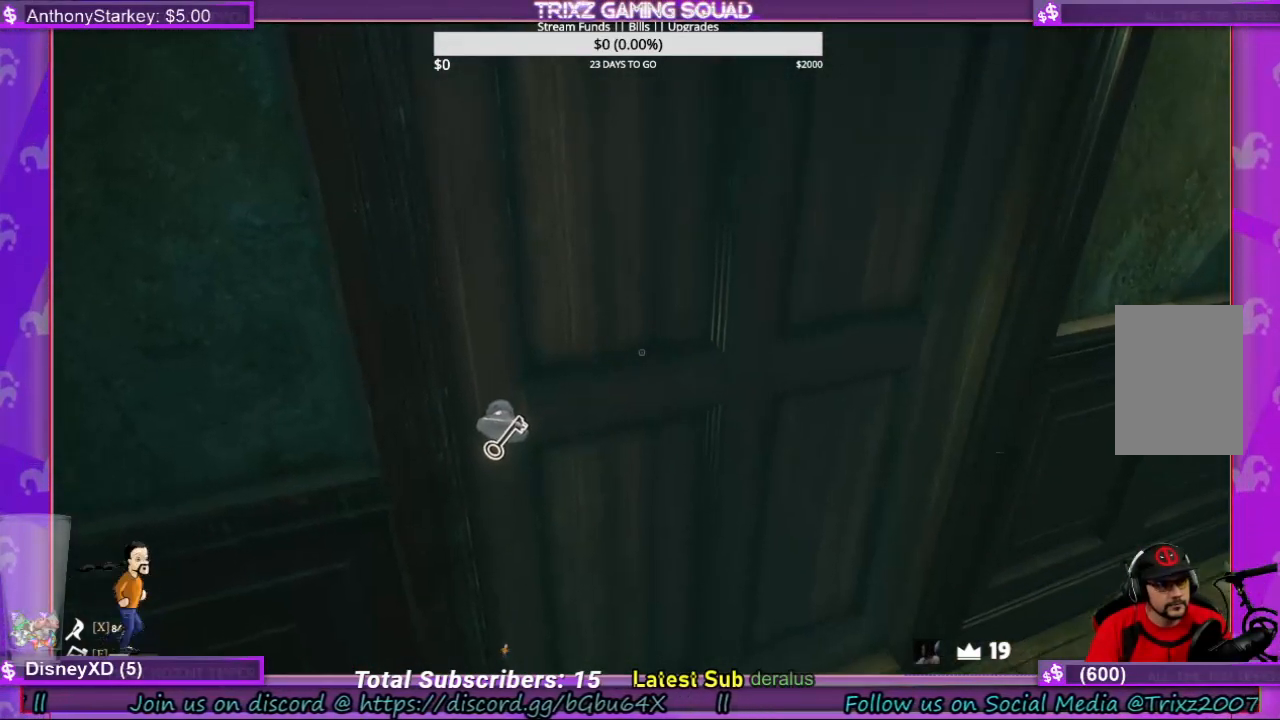
{"keys": [], "mouse": ["left"], "events": [[233, "w", "up"]]}
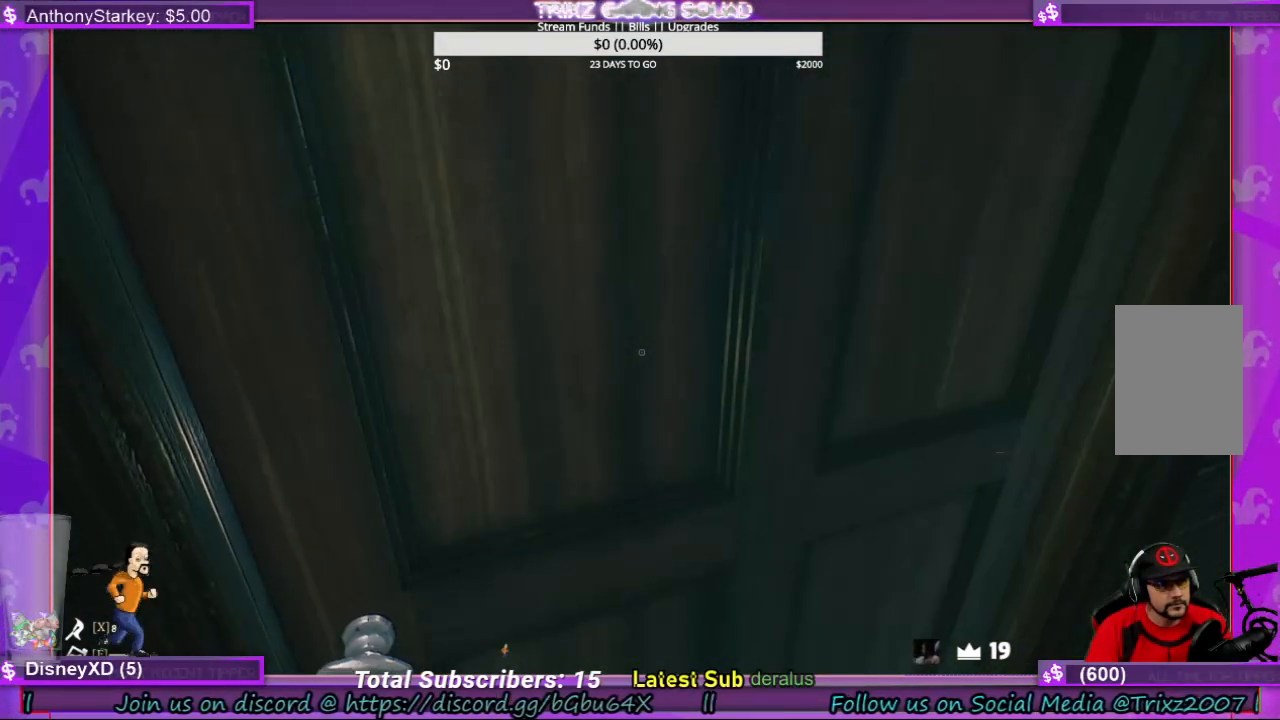
{"keys": ["d", "w"], "mouse": [], "events": [[33, "mouse_left", "up"], [400, "d", "down"], [467, "w", "down"]]}
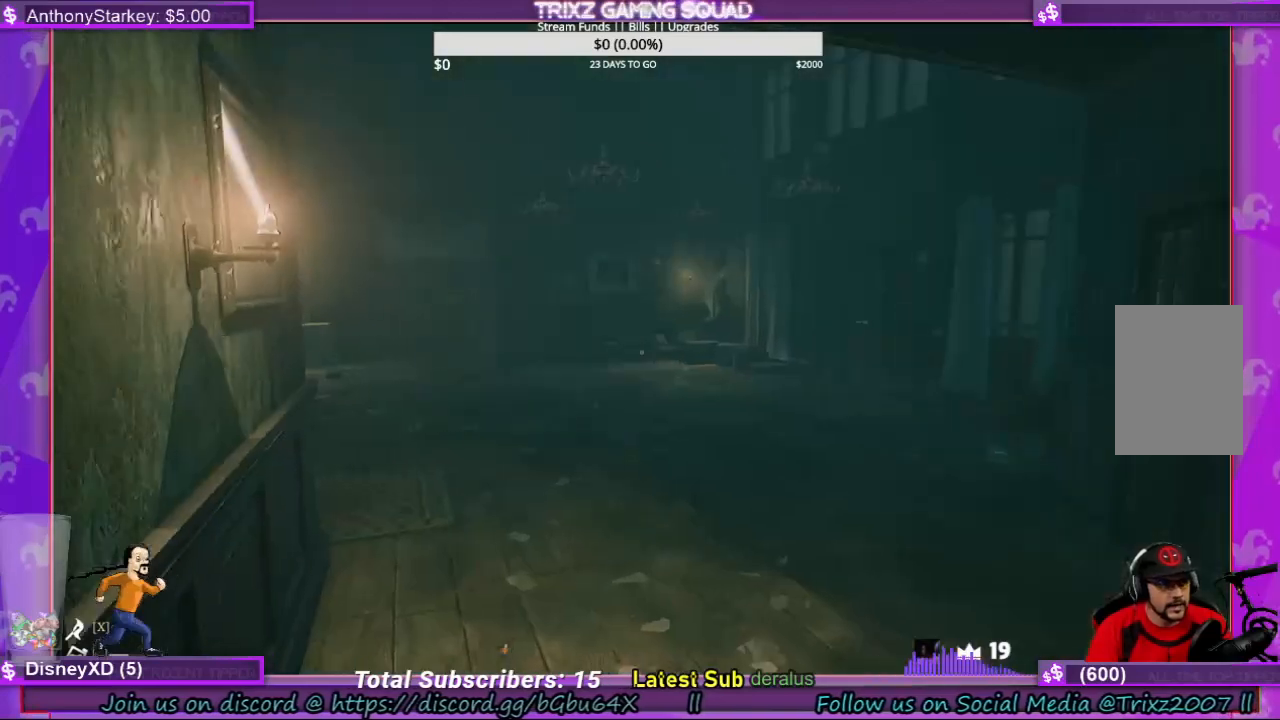
{"keys": ["d", "w"], "mouse": [], "events": []}
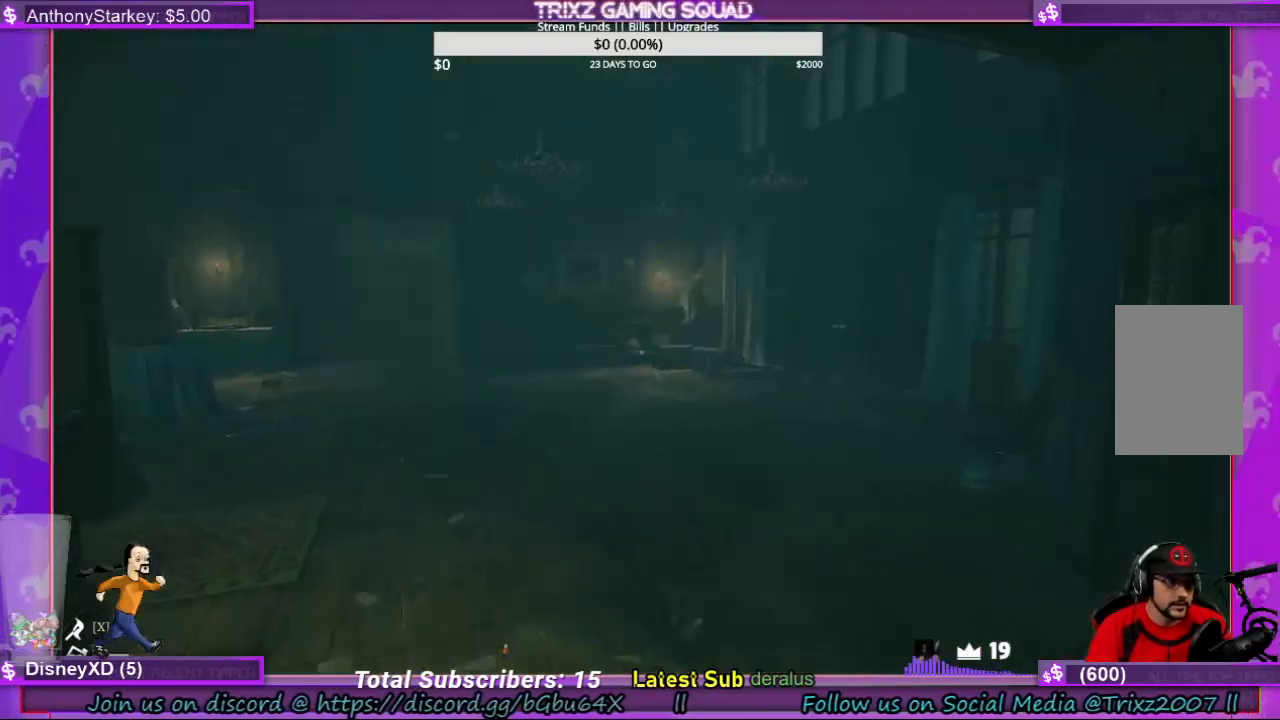
{"keys": [], "mouse": [], "events": [[33, "d", "up"], [233, "d", "down"], [267, "w", "up"], [467, "d", "up"]]}
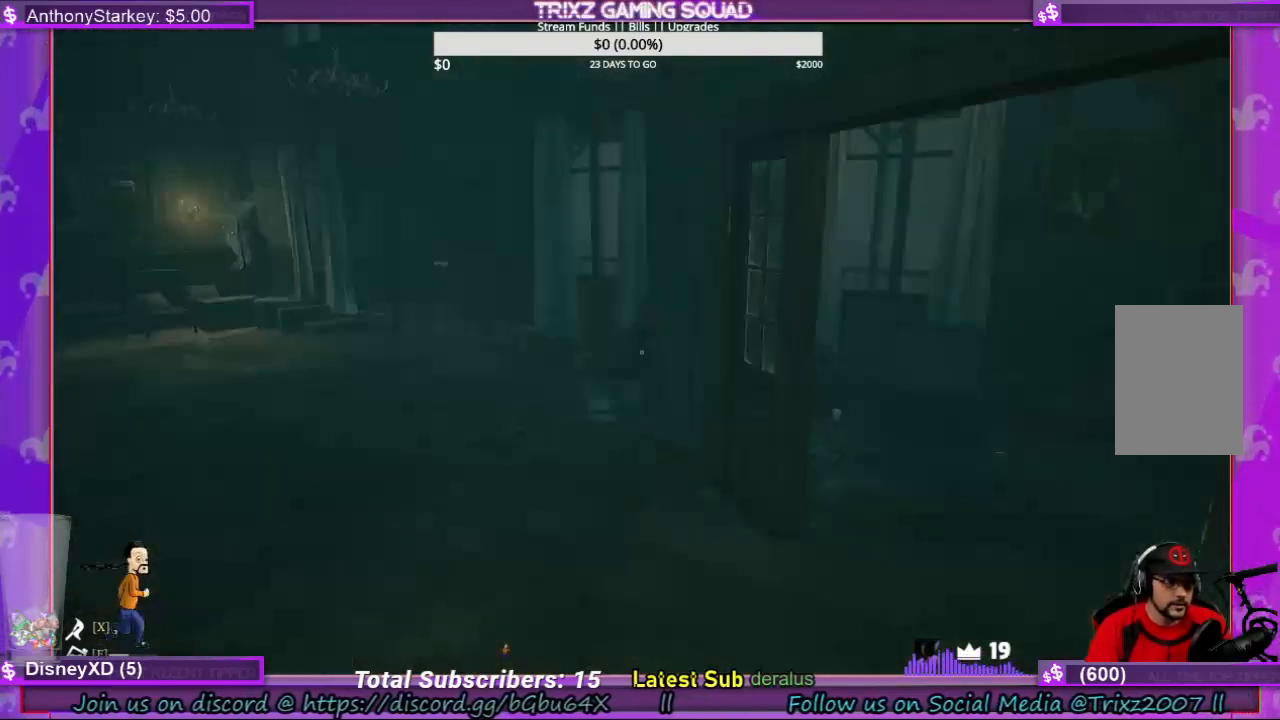
{"keys": [], "mouse": [], "events": []}
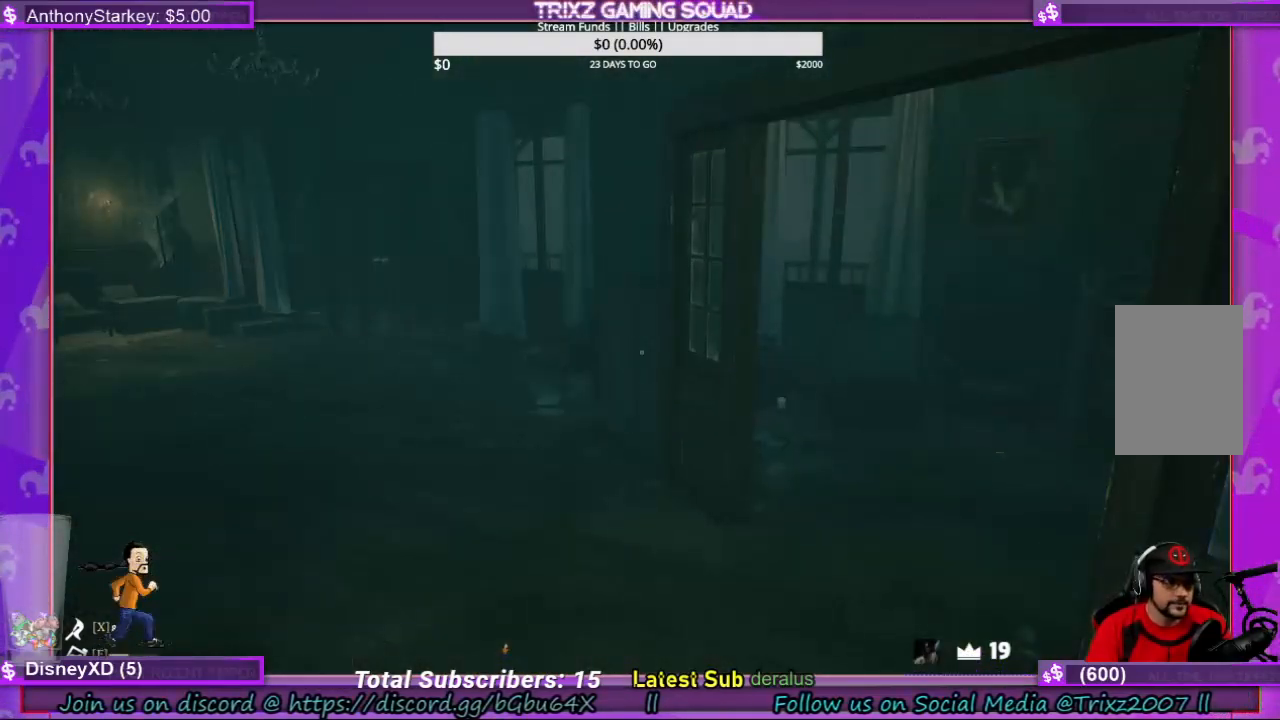
{"keys": ["d", "shift", "w"], "mouse": [], "events": [[100, "shift", "down"], [100, "w", "down"], [200, "d", "down"]]}
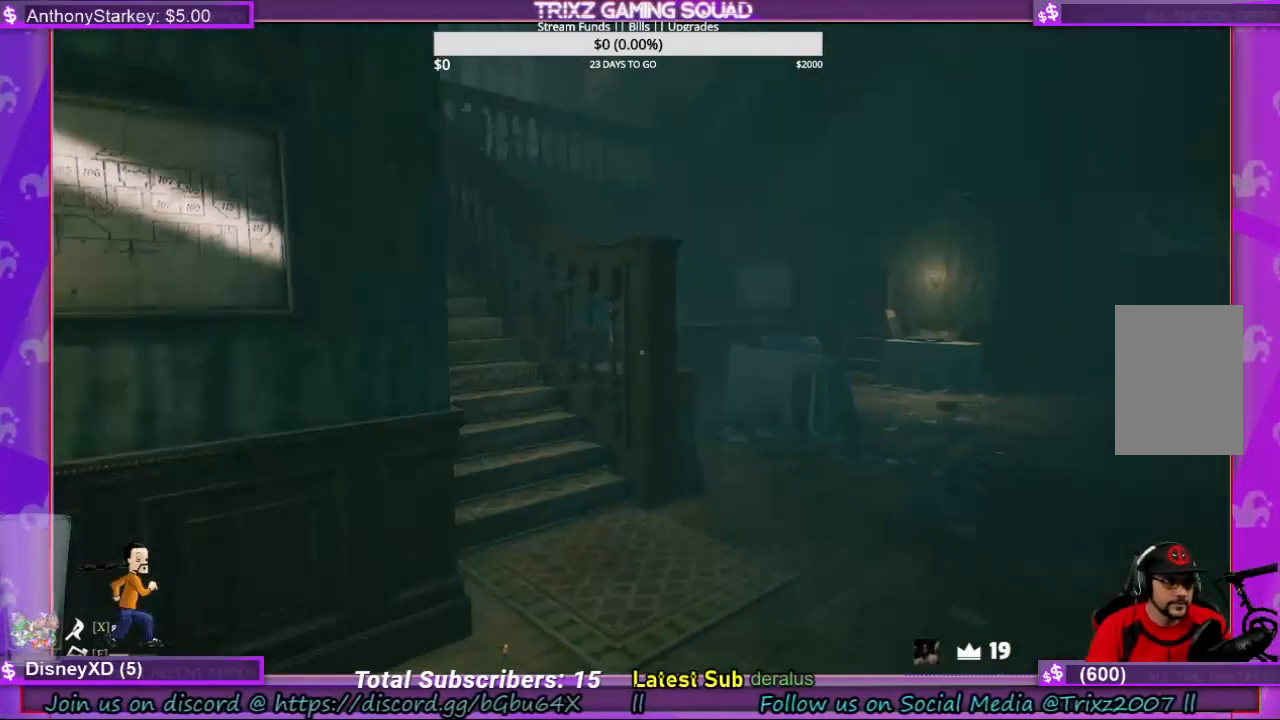
{"keys": [], "mouse": [], "events": [[333, "shift", "up"], [333, "w", "up"], [400, "d", "up"]]}
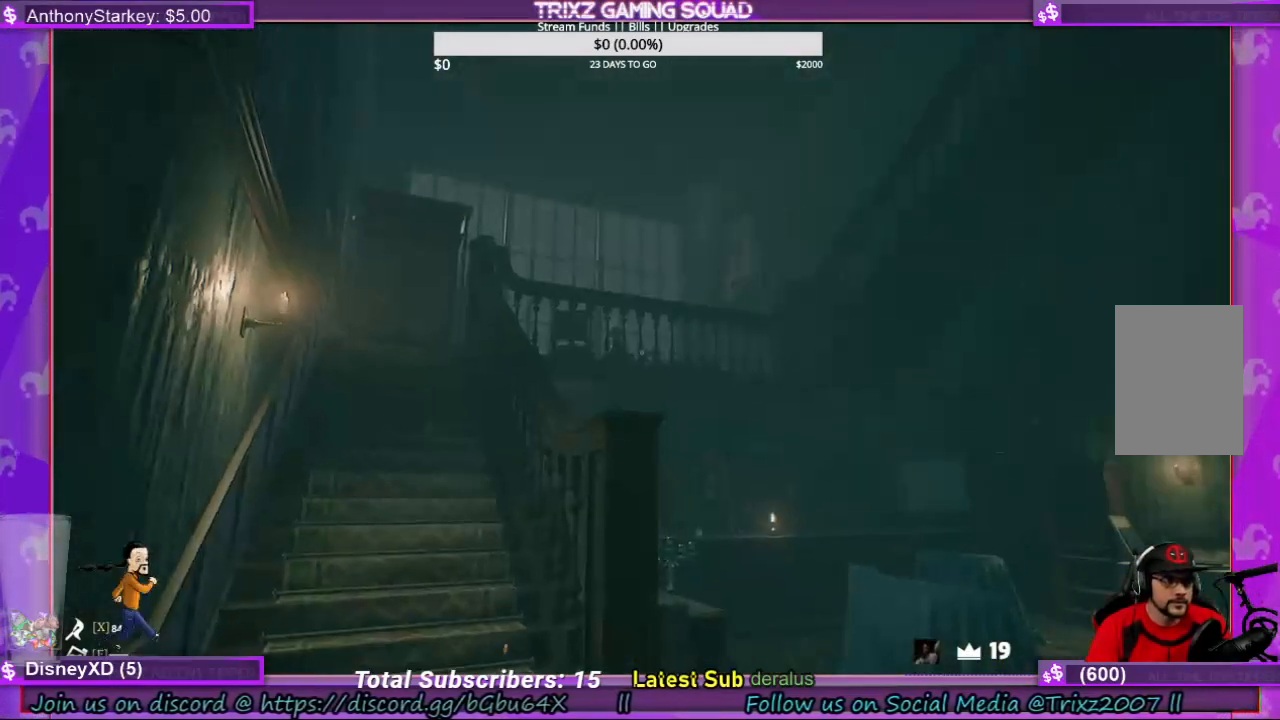
{"keys": [], "mouse": [], "events": []}
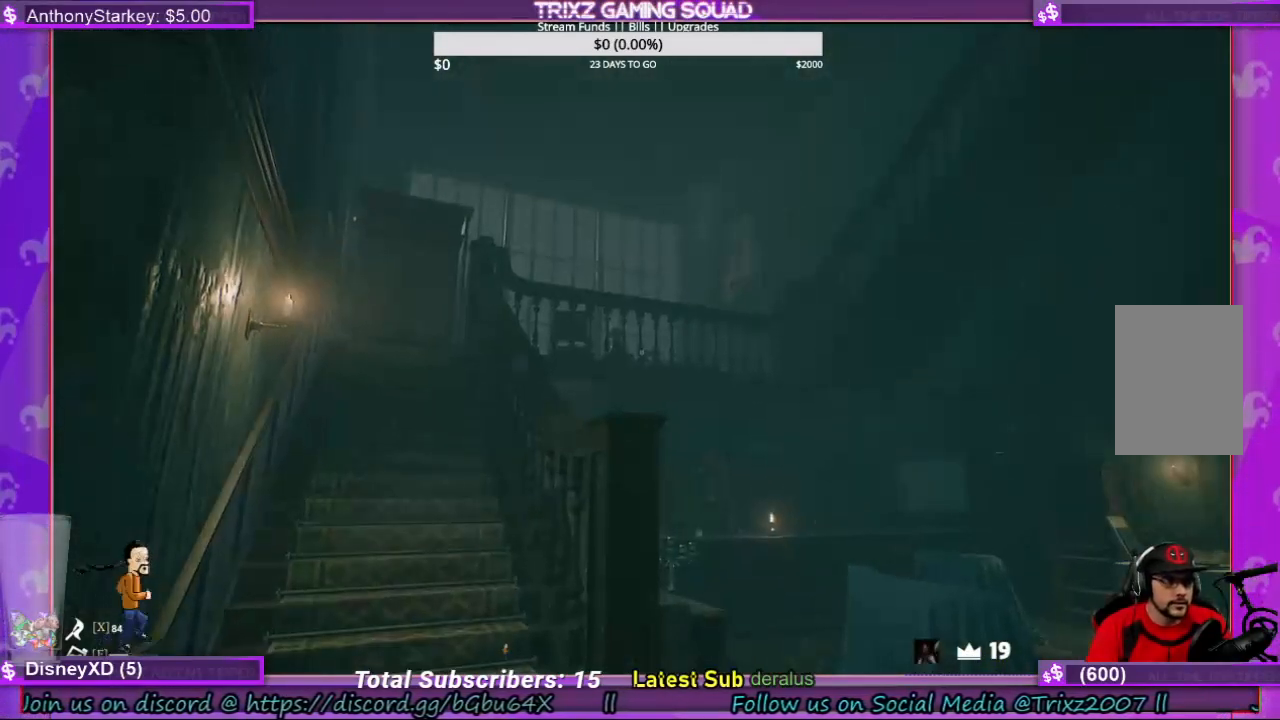
{"keys": [], "mouse": [], "events": []}
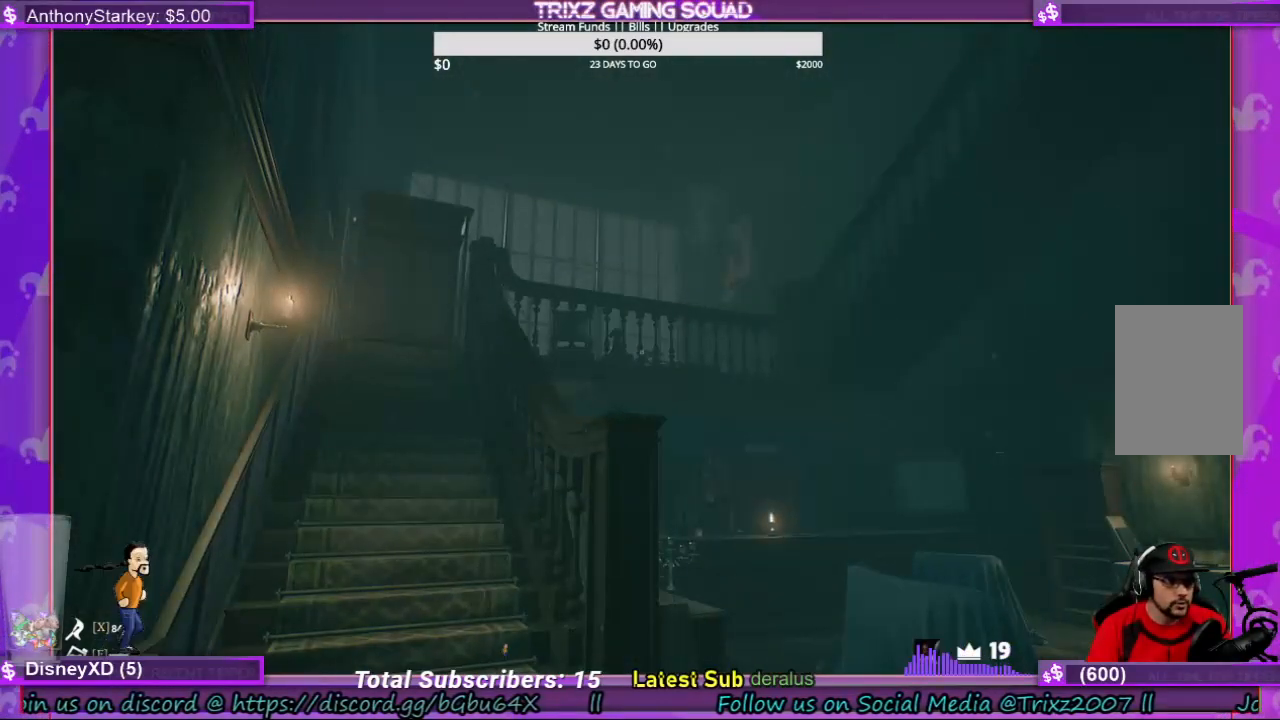
{"keys": ["shift", "w"], "mouse": [], "events": [[67, "w", "down"], [467, "shift", "down"]]}
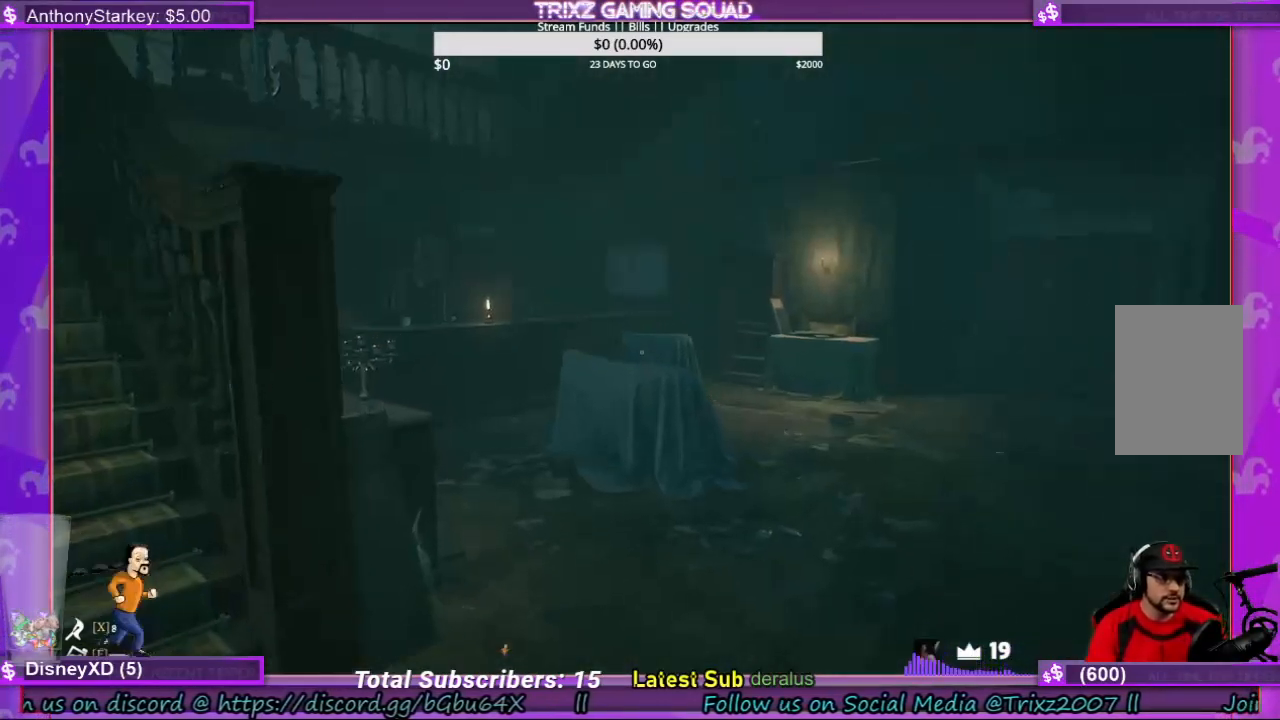
{"keys": [], "mouse": [], "events": [[400, "shift", "up"], [433, "w", "up"]]}
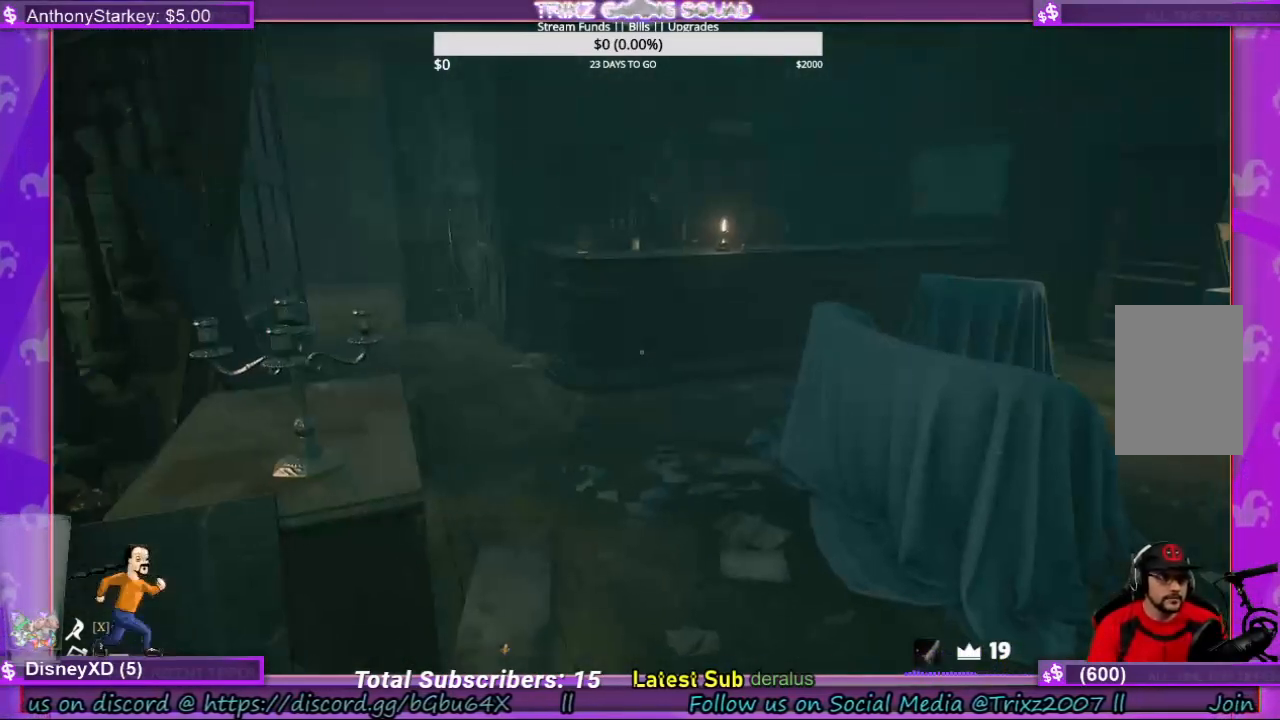
{"keys": [], "mouse": [], "events": []}
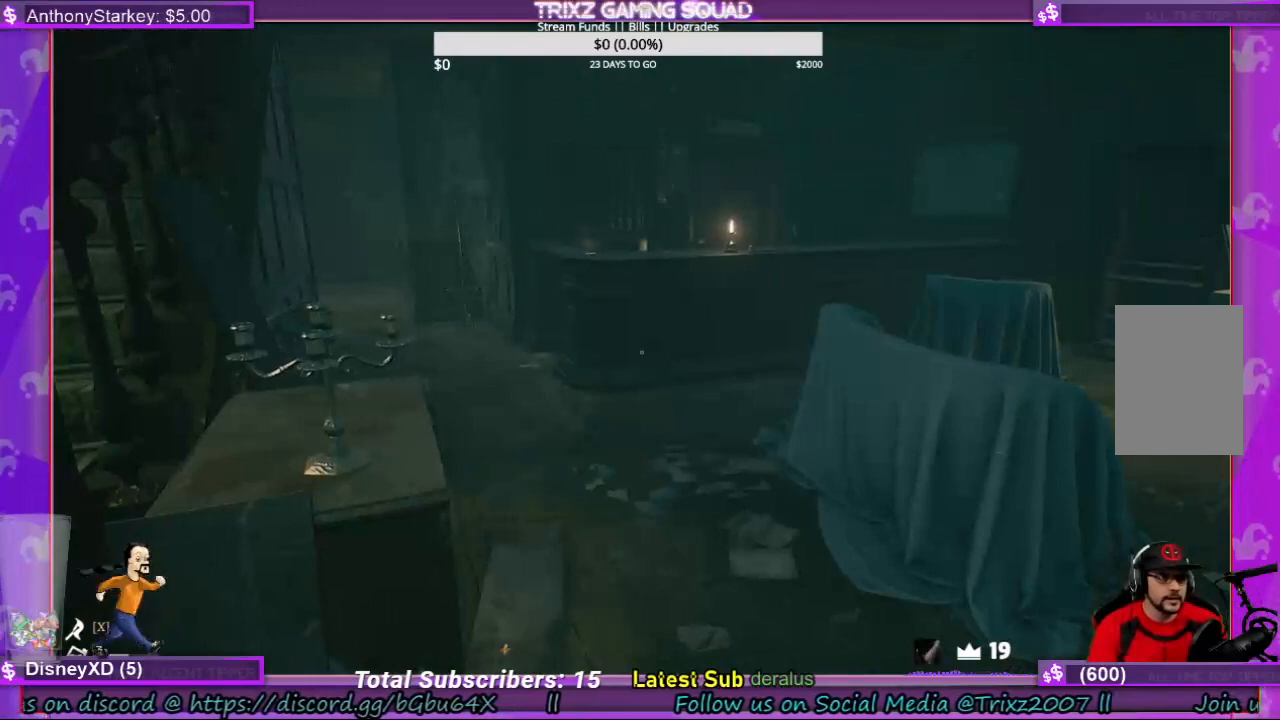
{"keys": ["d"], "mouse": [], "events": [[267, "d", "down"]]}
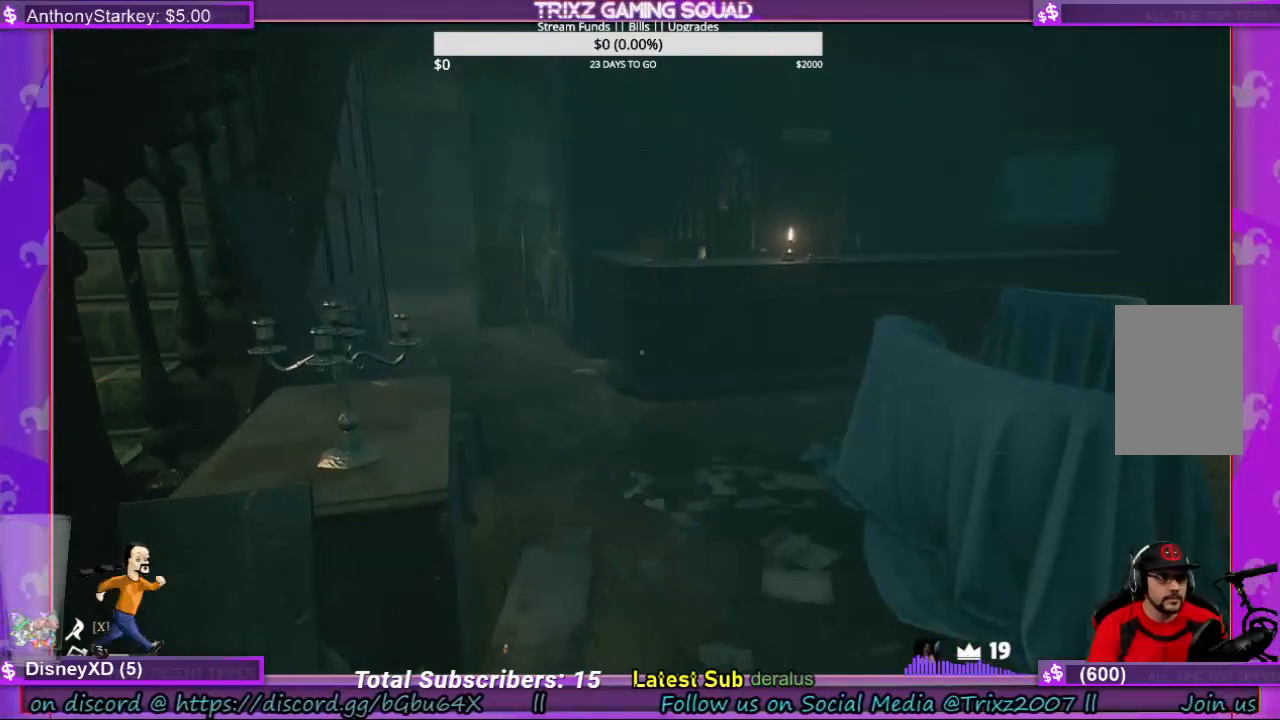
{"keys": ["d"], "mouse": [], "events": []}
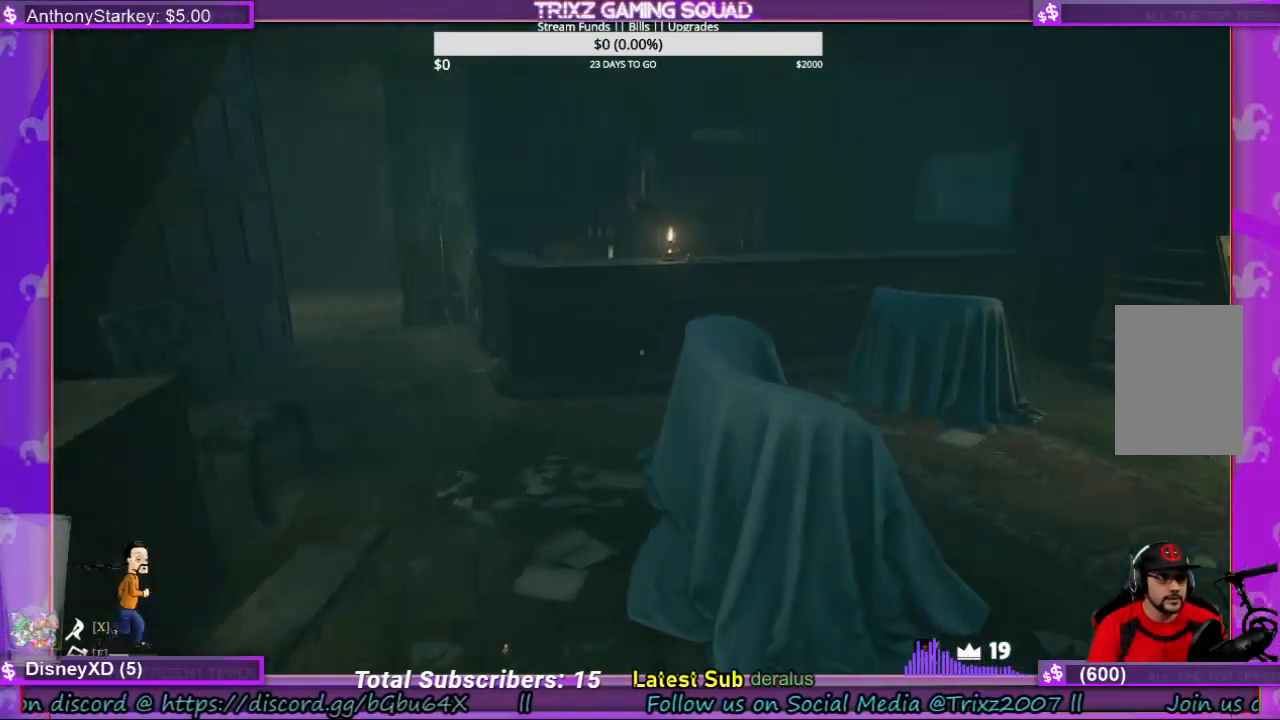
{"keys": [], "mouse": [], "events": [[133, "d", "up"]]}
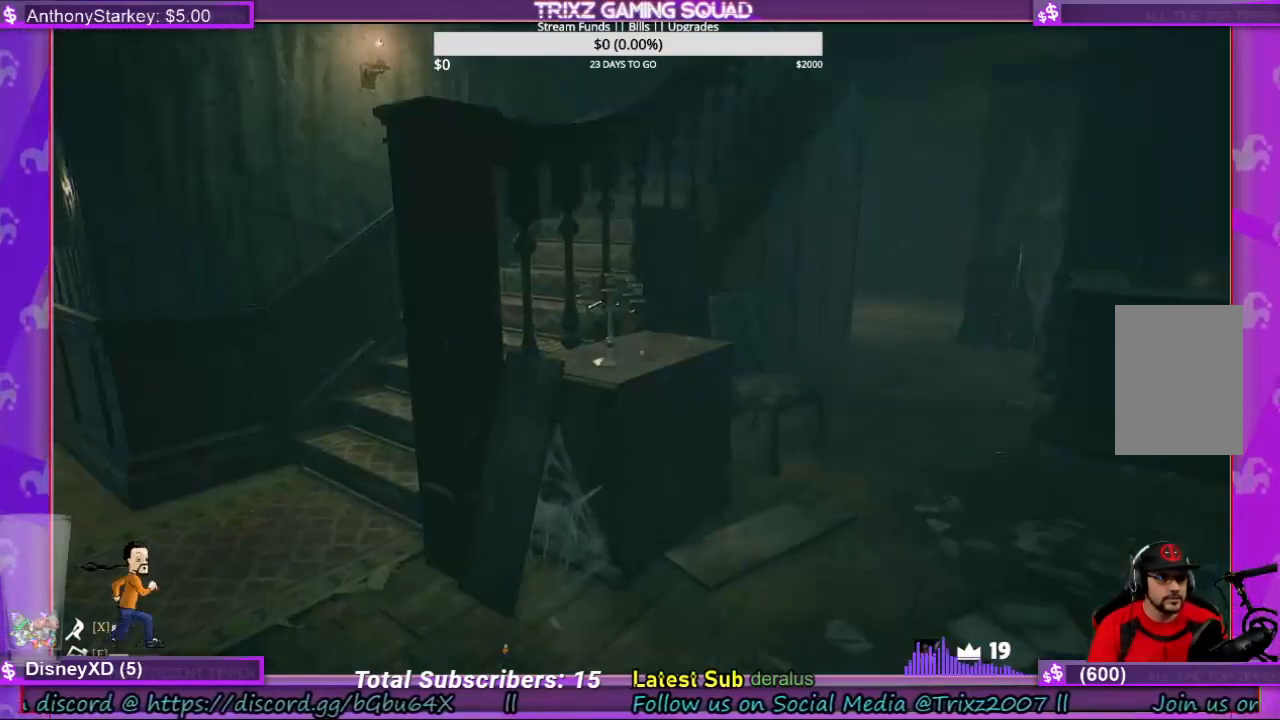
{"keys": ["w"], "mouse": [], "events": [[367, "w", "down"]]}
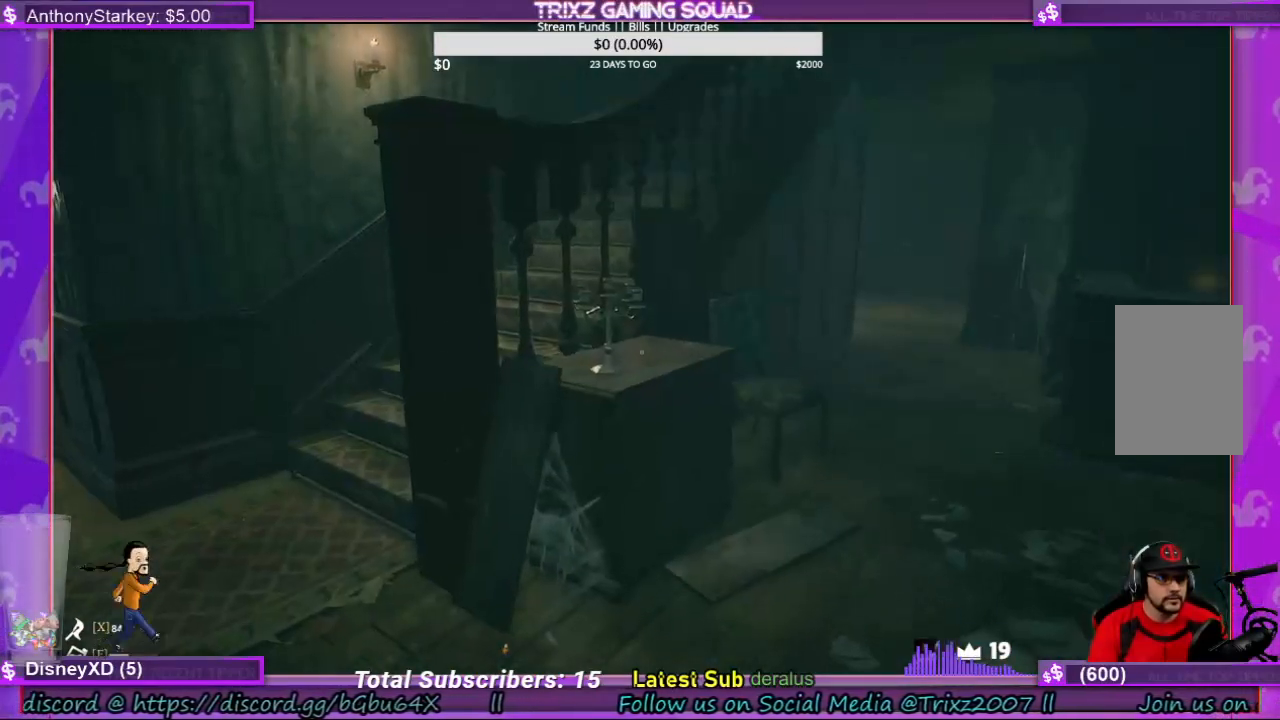
{"keys": ["w"], "mouse": [], "events": []}
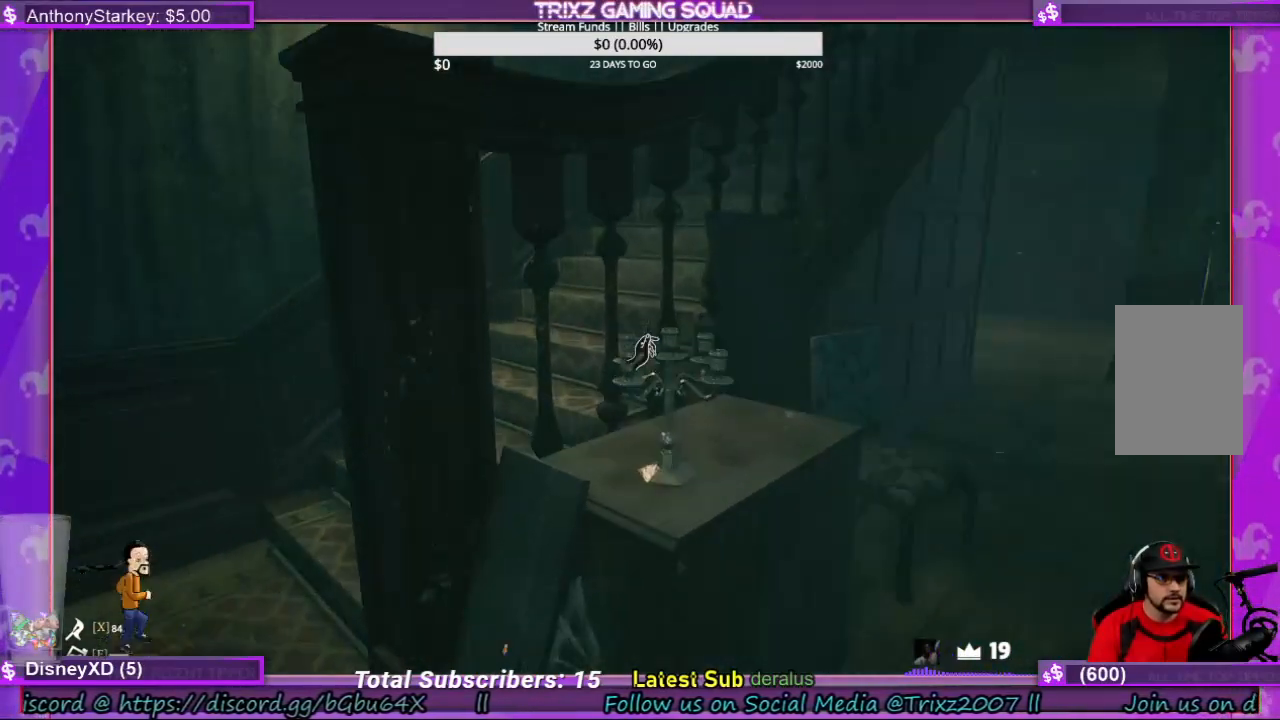
{"keys": [], "mouse": [], "events": [[133, "w", "up"]]}
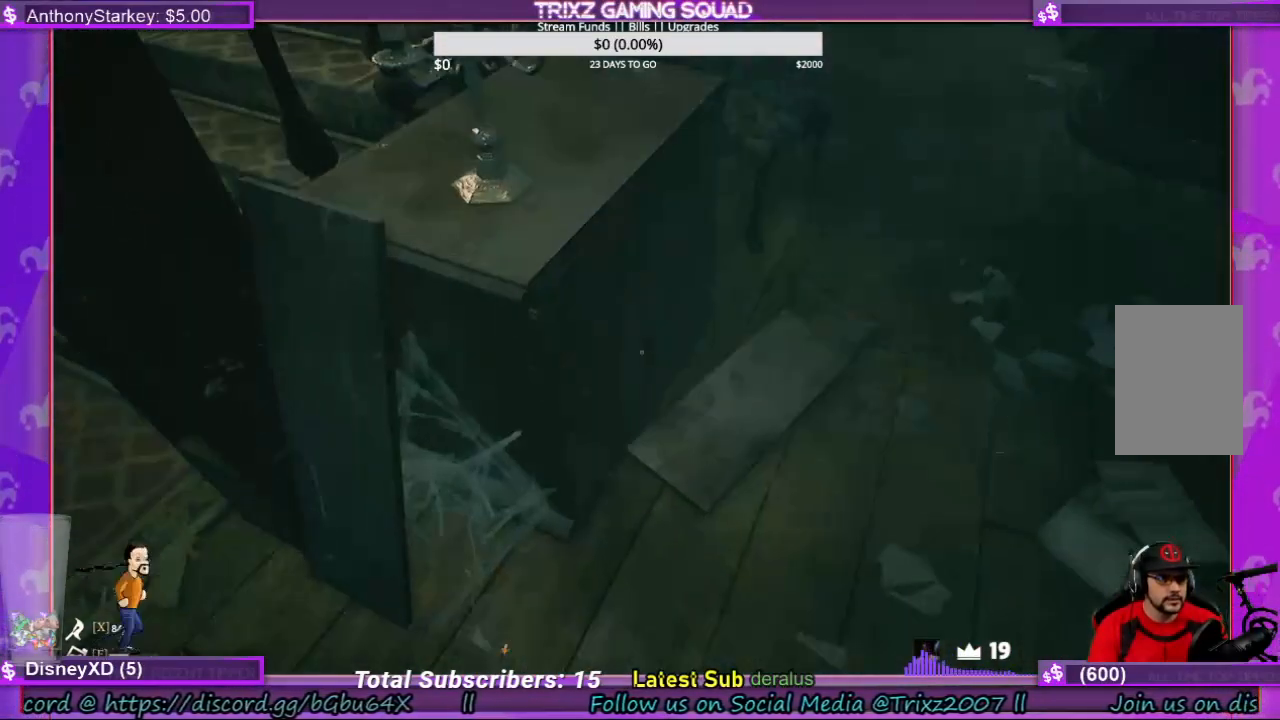
{"keys": ["d"], "mouse": [], "events": [[33, "d", "down"]]}
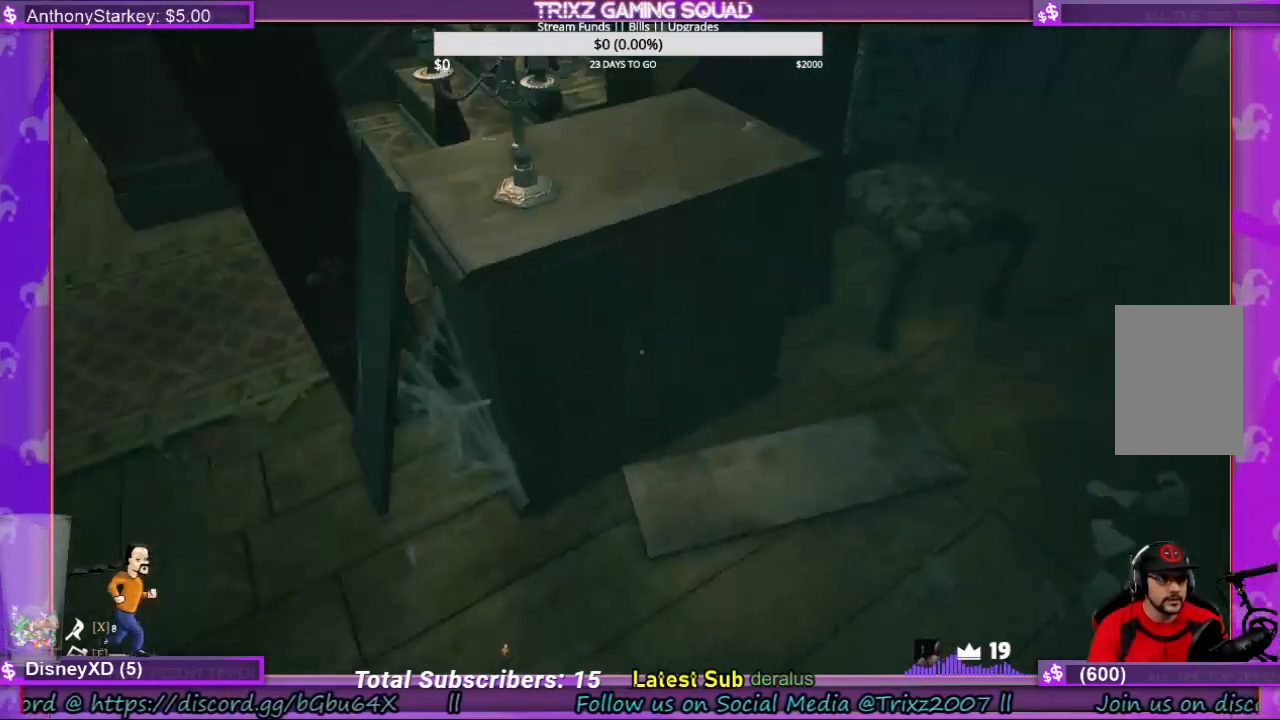
{"keys": ["d"], "mouse": [], "events": [[67, "d", "up"], [100, "mouse_left", "down"], [233, "mouse_left", "up"], [467, "d", "down"]]}
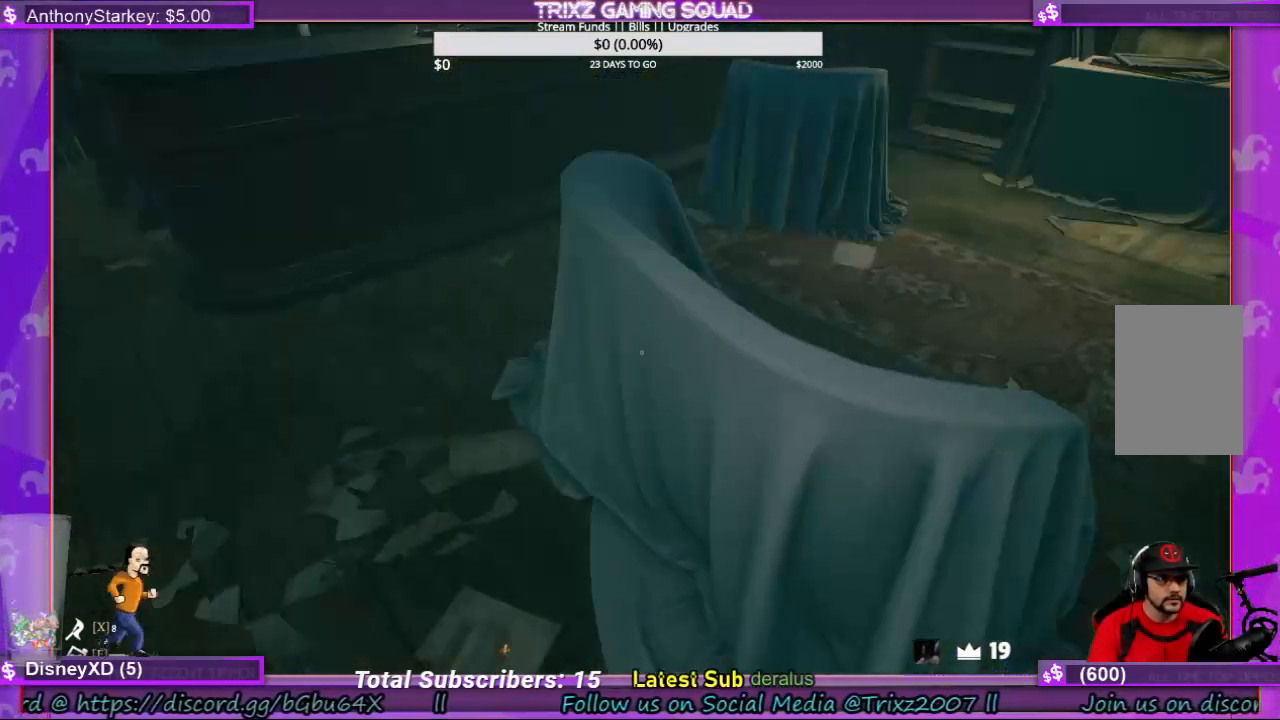
{"keys": ["w"], "mouse": [], "events": [[367, "w", "down"], [400, "d", "up"]]}
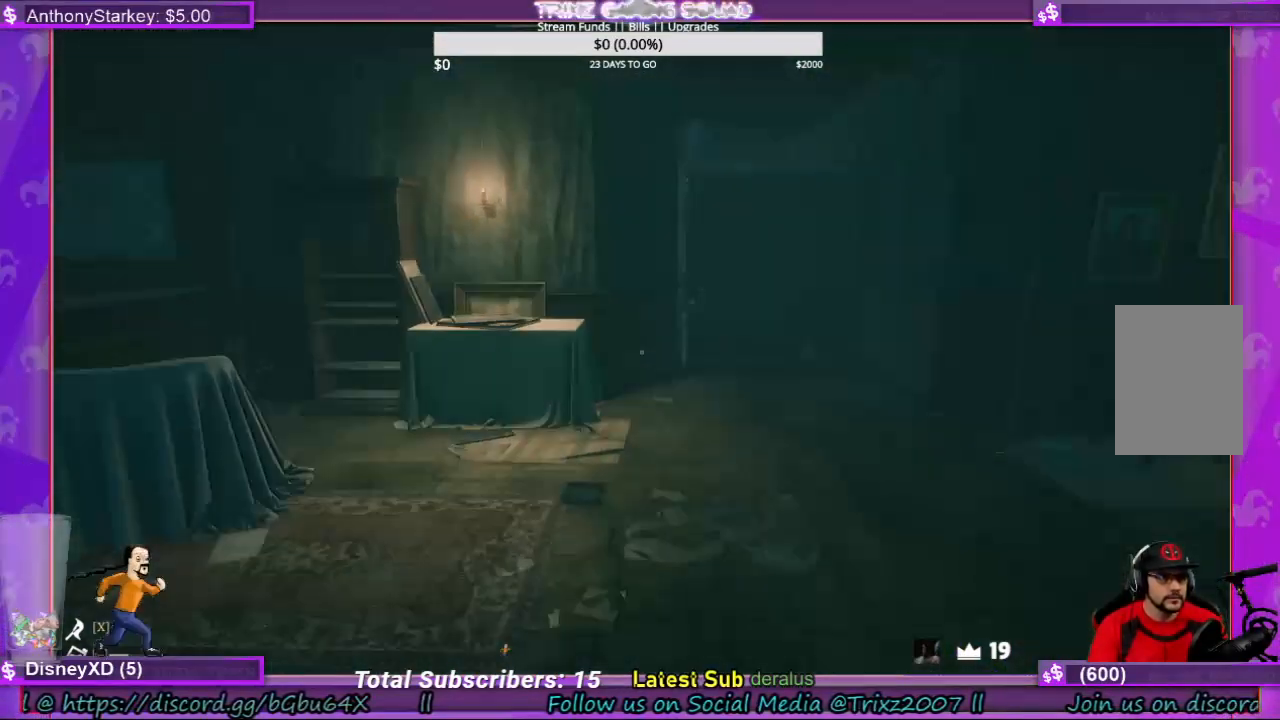
{"keys": ["shift", "w"], "mouse": [], "events": [[33, "shift", "down"]]}